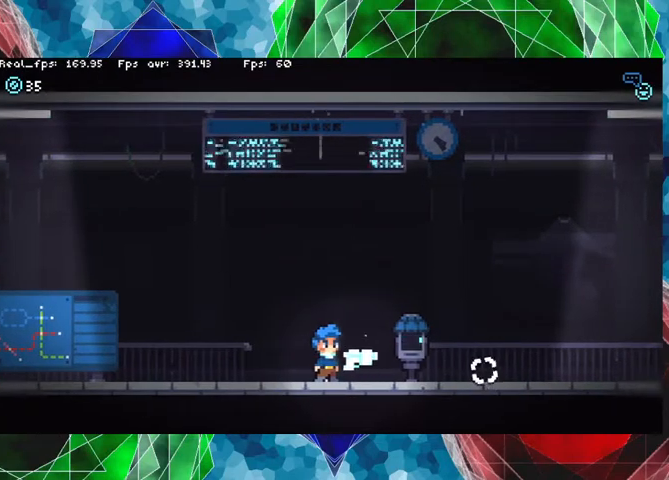
Gameplay with a controller (Nintendo layout); each line is a JSON object with the inputs held at the frame after it. "events" lists button and stick changes between this image and that frame as [ms after this image, input, new state], when the widget could be followed in between. Not read: L3 R3.
{"buttons": [], "left_stick": "right", "right_stick": "center", "events": [[267, "left_stick", "right"]]}
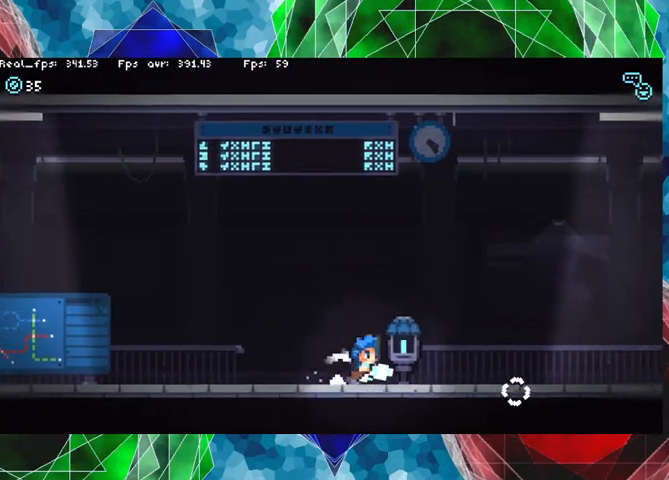
{"buttons": [], "left_stick": "right", "right_stick": "center", "events": []}
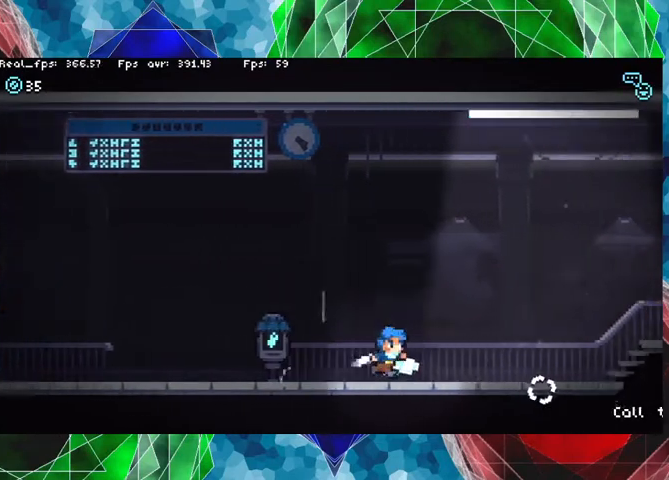
{"buttons": [], "left_stick": "right", "right_stick": "center", "events": []}
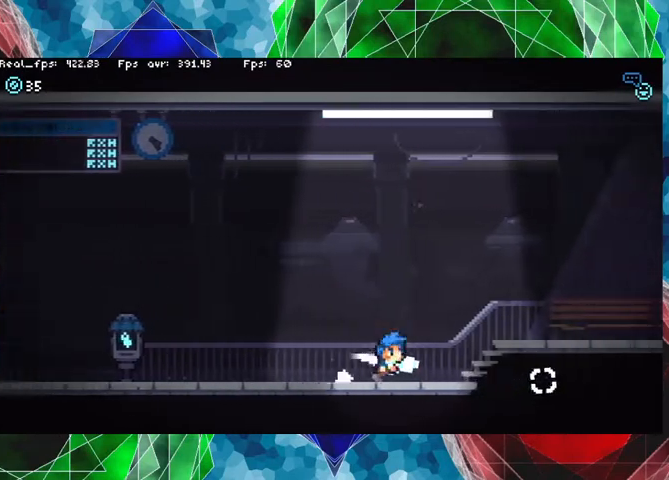
{"buttons": [], "left_stick": "right", "right_stick": "center", "events": []}
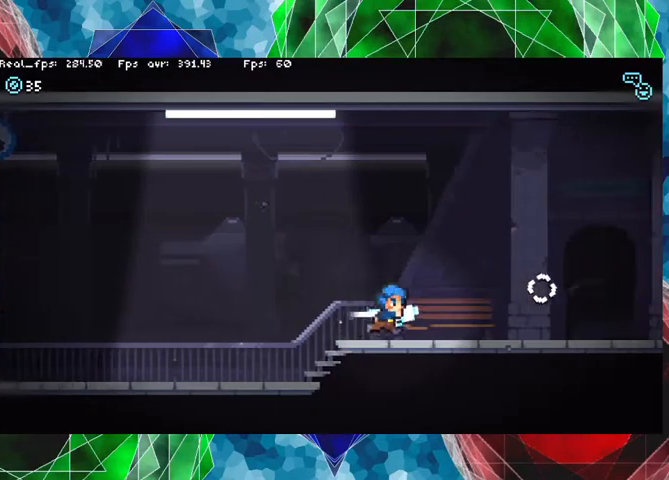
{"buttons": [], "left_stick": "right", "right_stick": "center", "events": []}
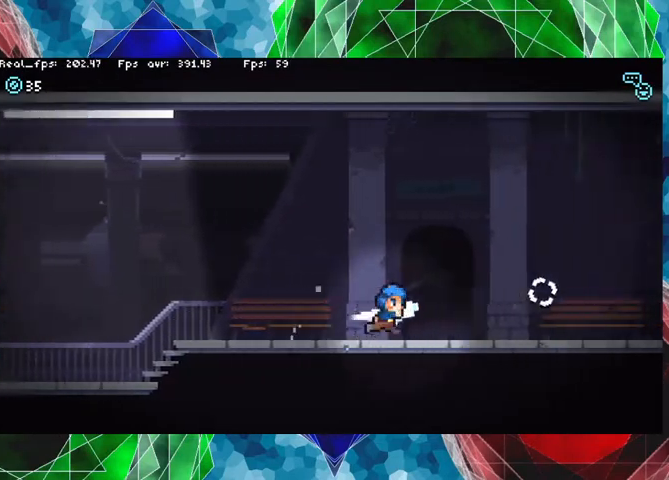
{"buttons": [], "left_stick": "right", "right_stick": "center", "events": []}
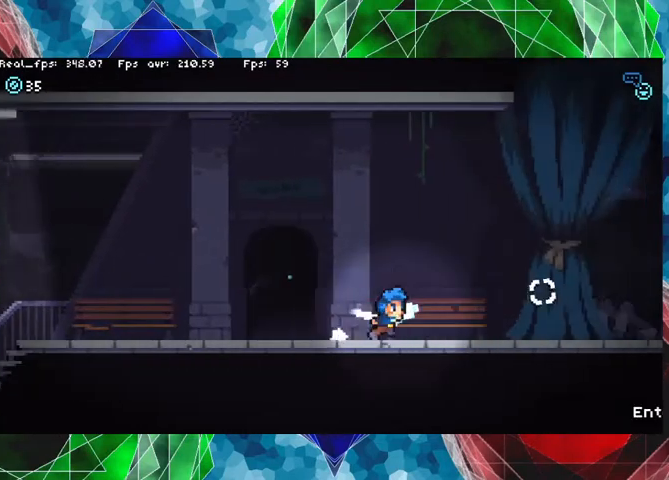
{"buttons": [], "left_stick": "right", "right_stick": "center", "events": []}
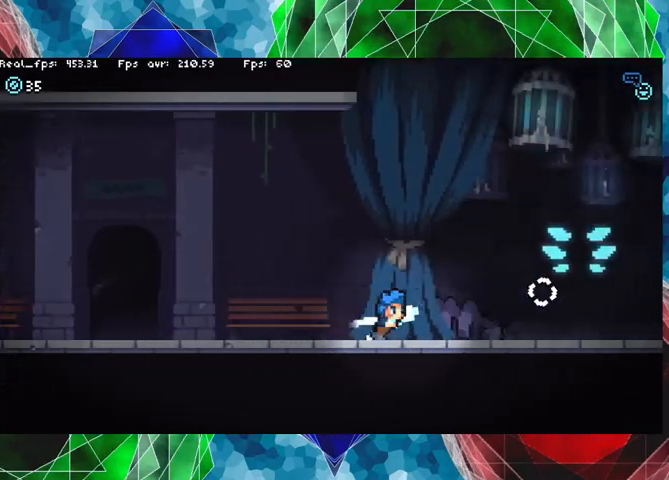
{"buttons": [], "left_stick": "right", "right_stick": "center", "events": []}
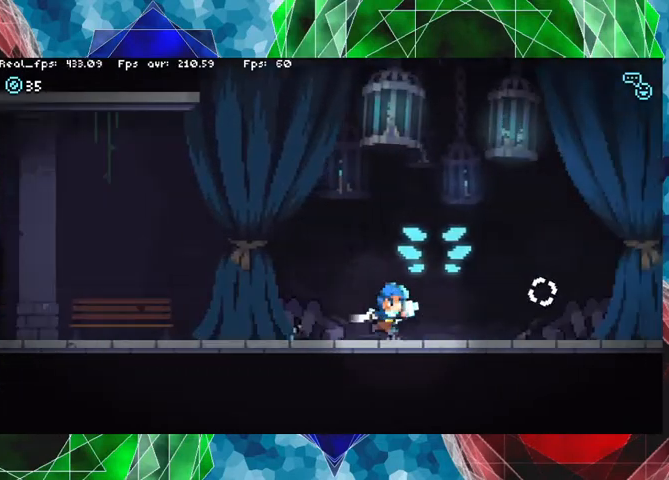
{"buttons": [], "left_stick": "center", "right_stick": "center", "events": [[233, "left_stick", "center"]]}
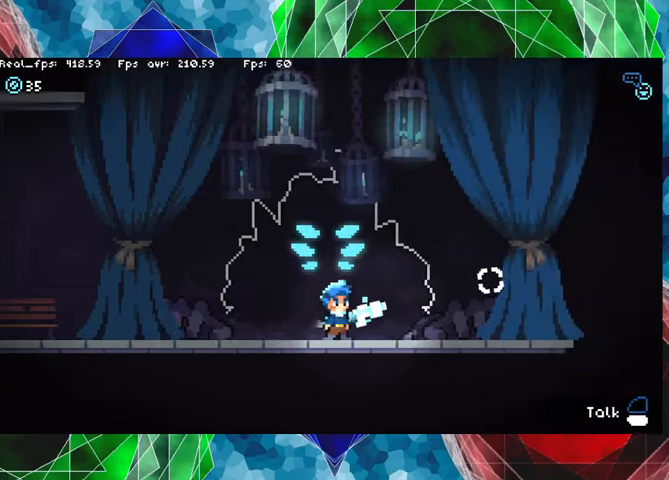
{"buttons": [], "left_stick": "center", "right_stick": "center", "events": []}
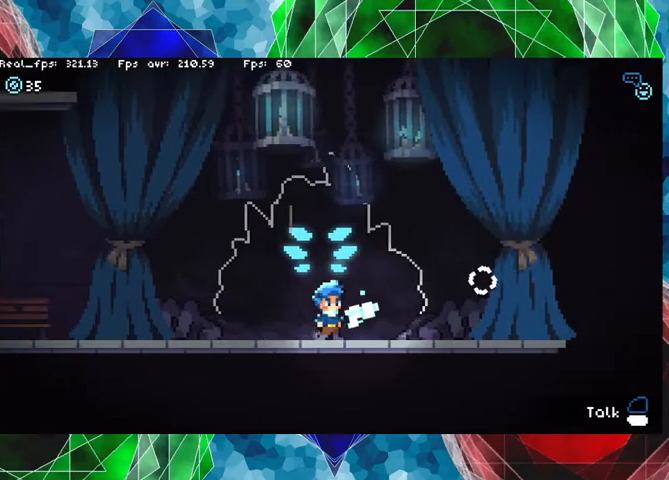
{"buttons": [], "left_stick": "center", "right_stick": "center", "events": []}
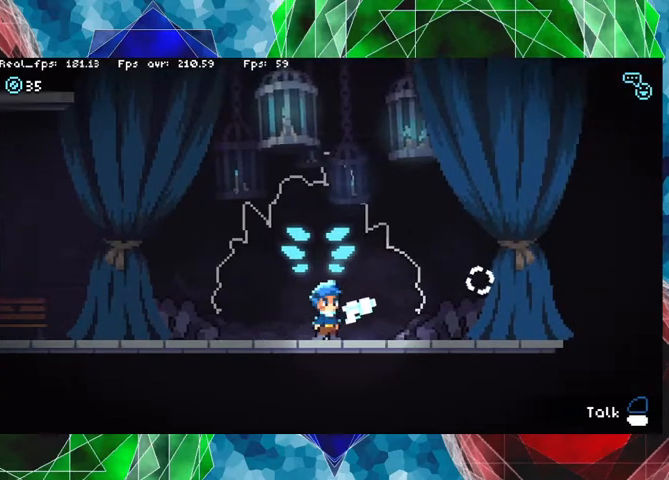
{"buttons": [], "left_stick": "center", "right_stick": "center", "events": []}
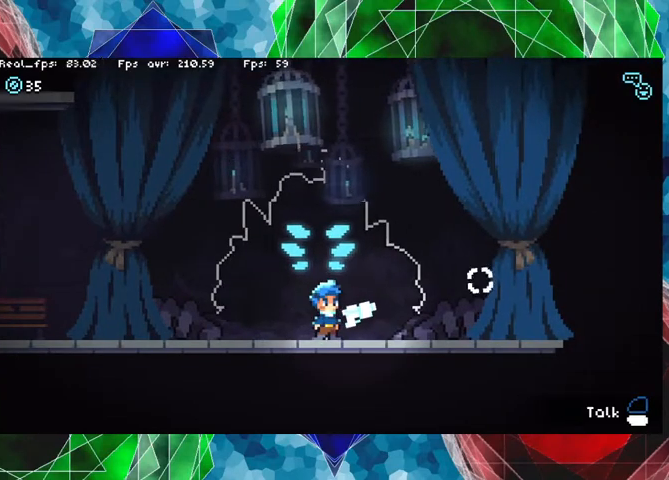
{"buttons": [], "left_stick": "center", "right_stick": "center", "events": []}
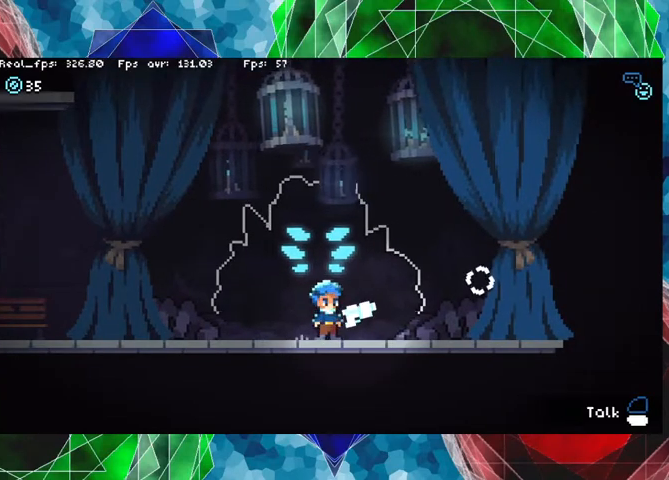
{"buttons": [], "left_stick": "center", "right_stick": "center", "events": [[167, "L2", "down"], [300, "L2", "up"]]}
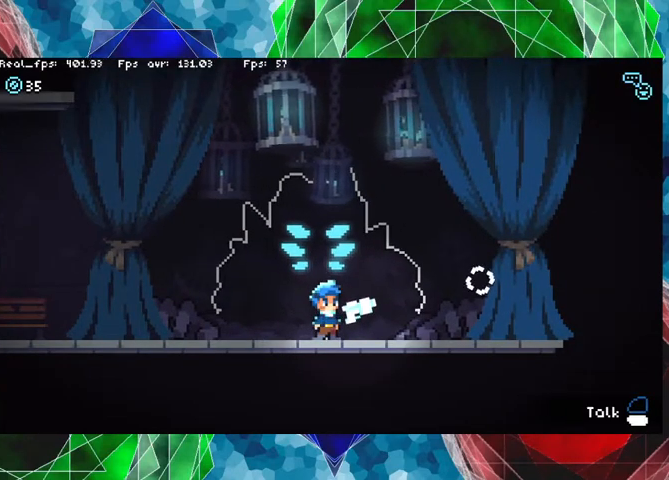
{"buttons": [], "left_stick": "center", "right_stick": "center", "events": [[200, "L1", "down"], [333, "L1", "up"]]}
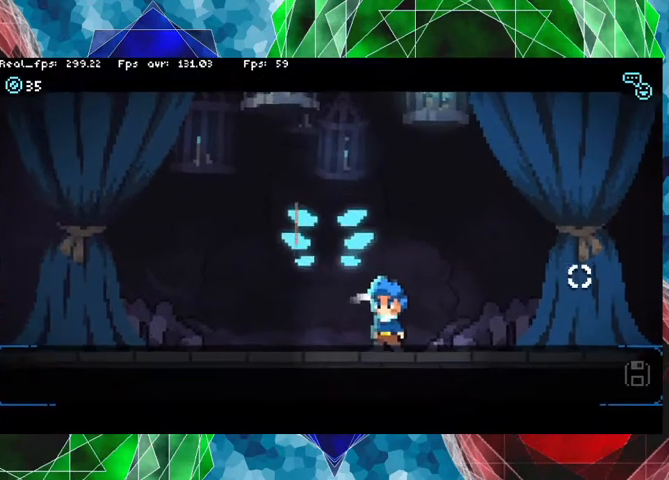
{"buttons": [], "left_stick": "center", "right_stick": "center", "events": []}
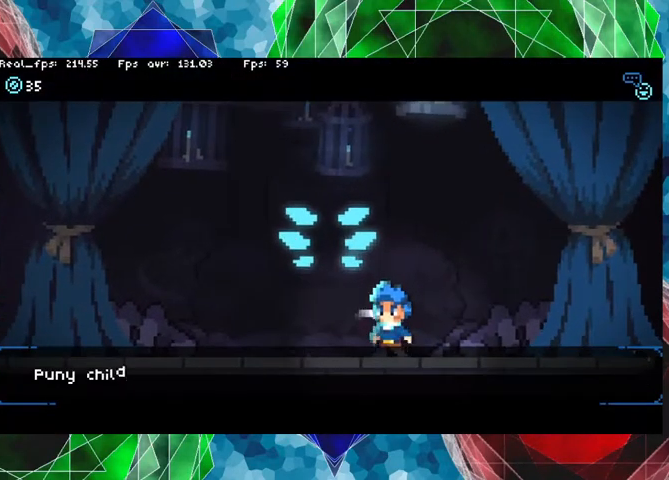
{"buttons": [], "left_stick": "center", "right_stick": "center", "events": []}
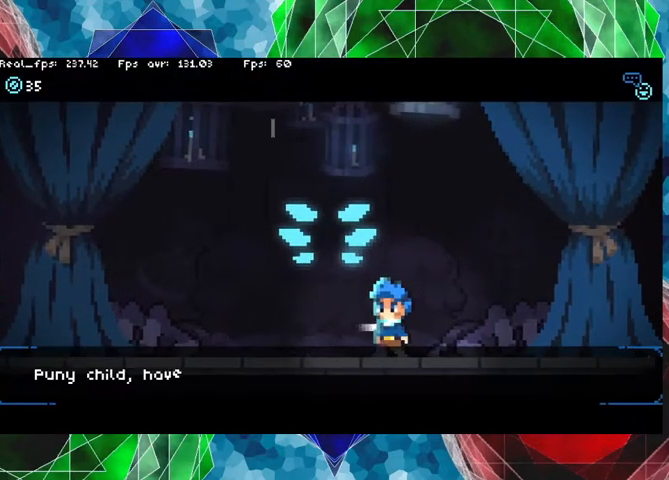
{"buttons": [], "left_stick": "center", "right_stick": "center", "events": []}
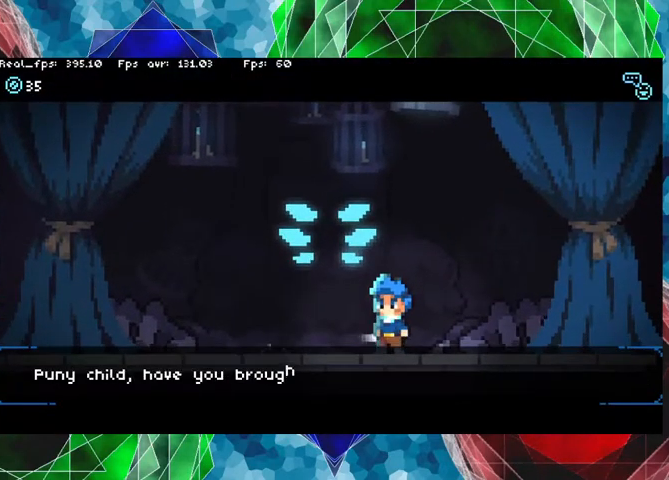
{"buttons": [], "left_stick": "center", "right_stick": "center", "events": []}
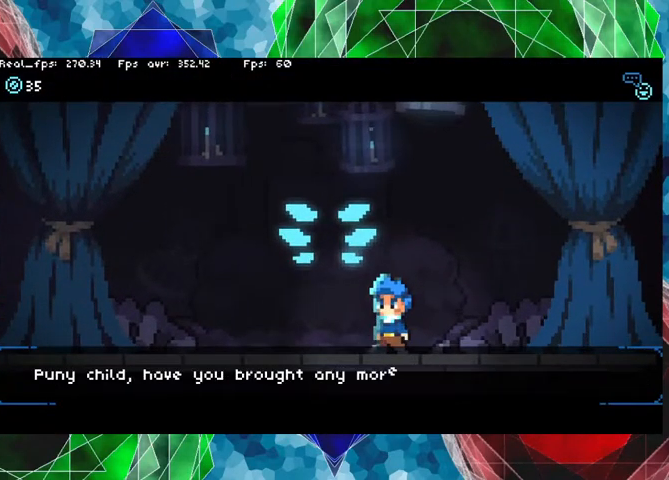
{"buttons": [], "left_stick": "center", "right_stick": "center", "events": []}
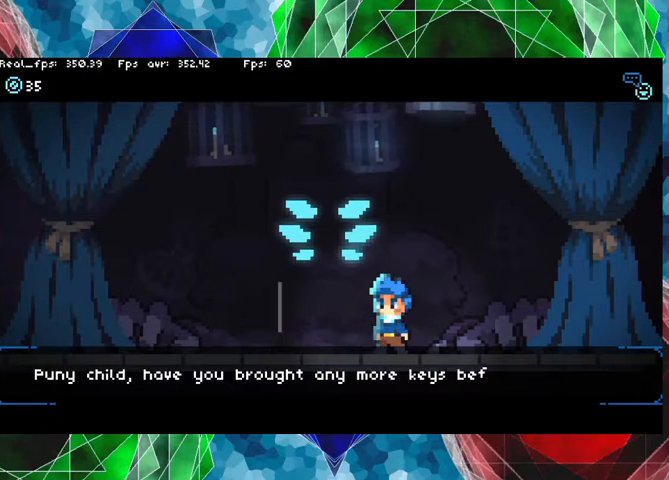
{"buttons": [], "left_stick": "center", "right_stick": "center", "events": []}
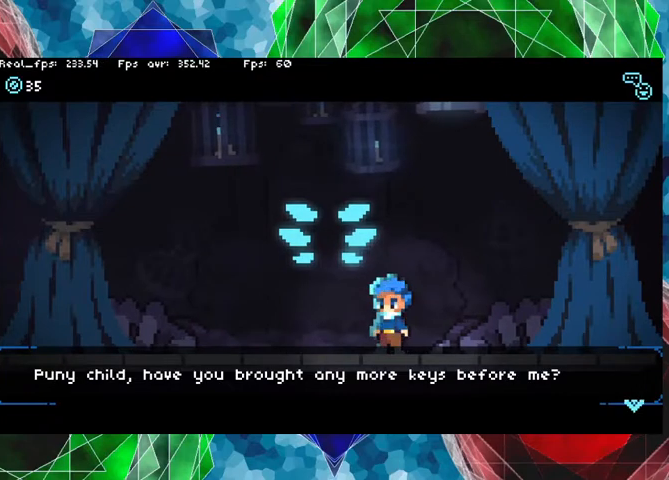
{"buttons": [], "left_stick": "center", "right_stick": "center", "events": []}
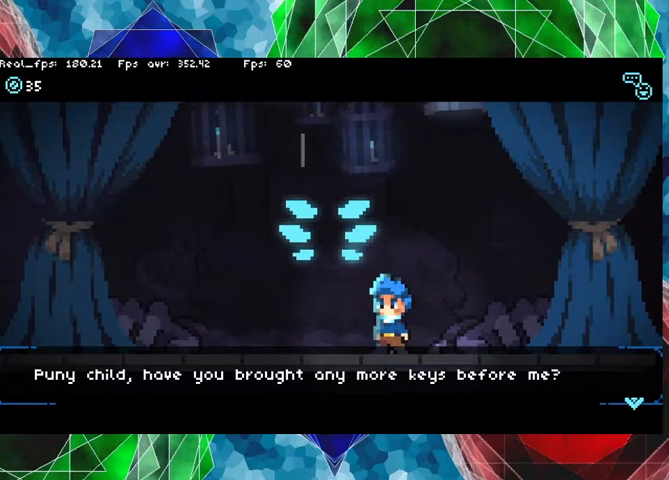
{"buttons": [], "left_stick": "center", "right_stick": "center", "events": [[133, "A", "down"], [267, "A", "up"]]}
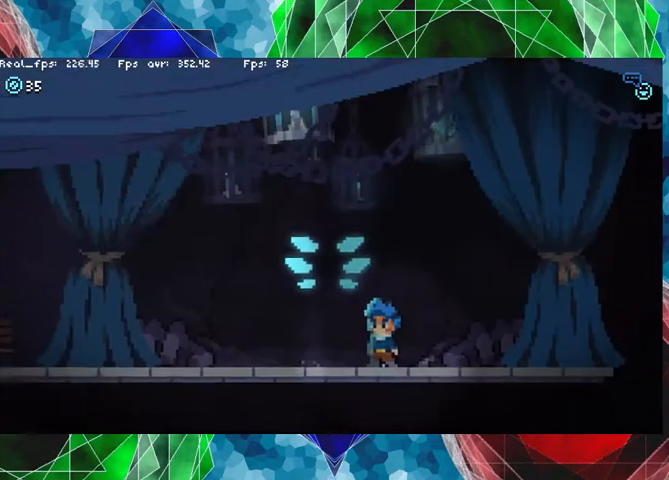
{"buttons": [], "left_stick": "center", "right_stick": "center", "events": []}
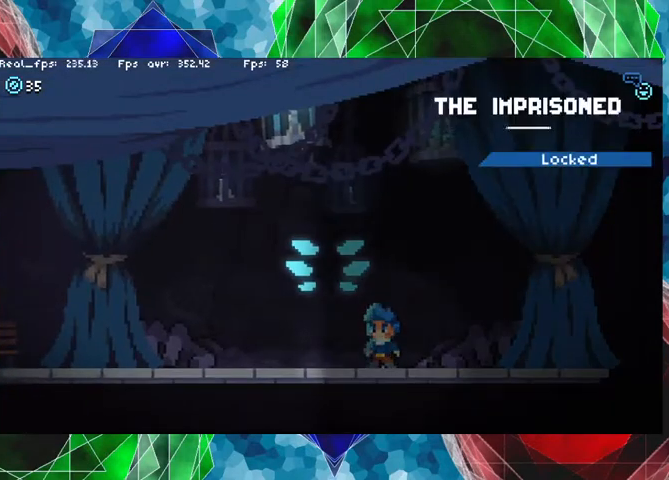
{"buttons": [], "left_stick": "center", "right_stick": "center", "events": []}
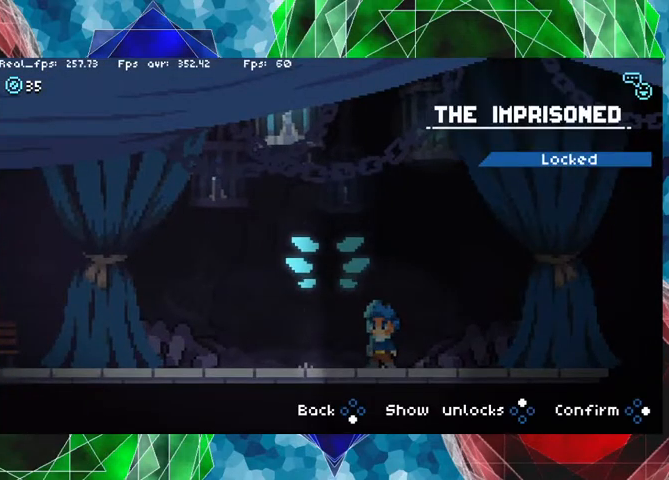
{"buttons": [], "left_stick": "center", "right_stick": "center", "events": []}
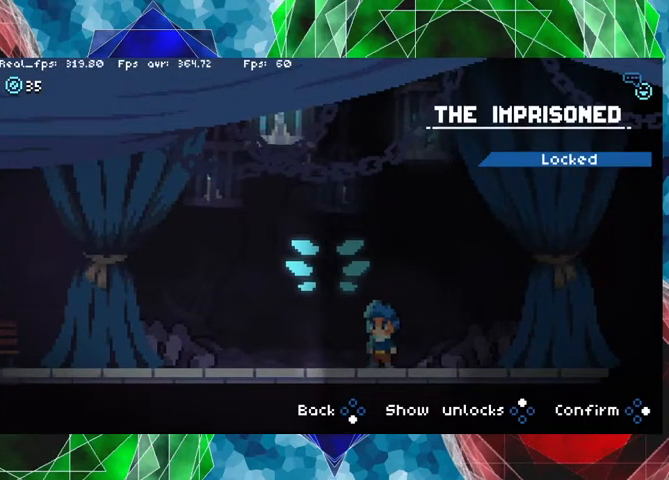
{"buttons": ["B"], "left_stick": "center", "right_stick": "center", "events": [[433, "B", "down"]]}
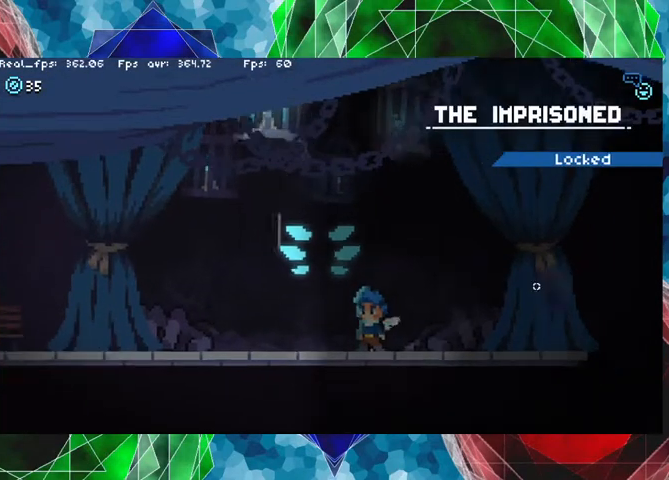
{"buttons": [], "left_stick": "center", "right_stick": "center", "events": [[33, "B", "up"]]}
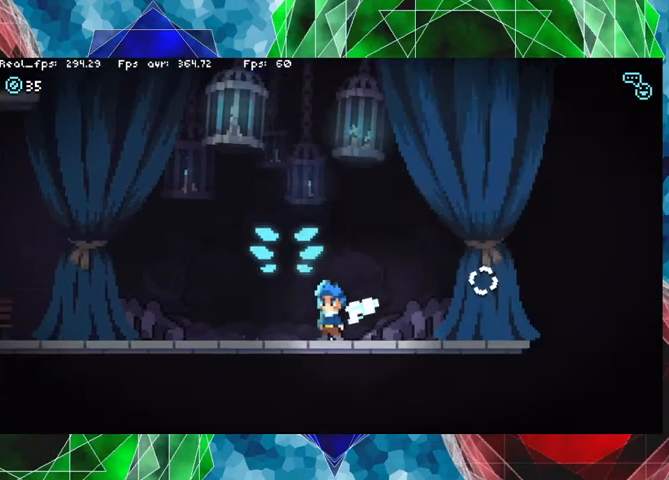
{"buttons": [], "left_stick": "left", "right_stick": "center", "events": [[333, "left_stick", "left"]]}
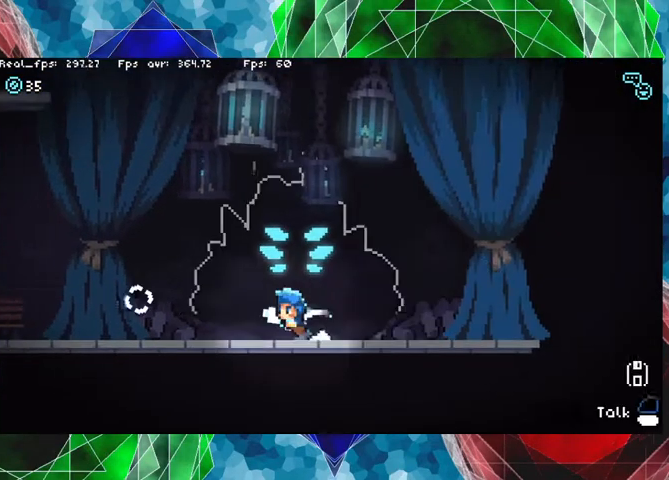
{"buttons": [], "left_stick": "center", "right_stick": "center", "events": [[167, "left_stick", "center"]]}